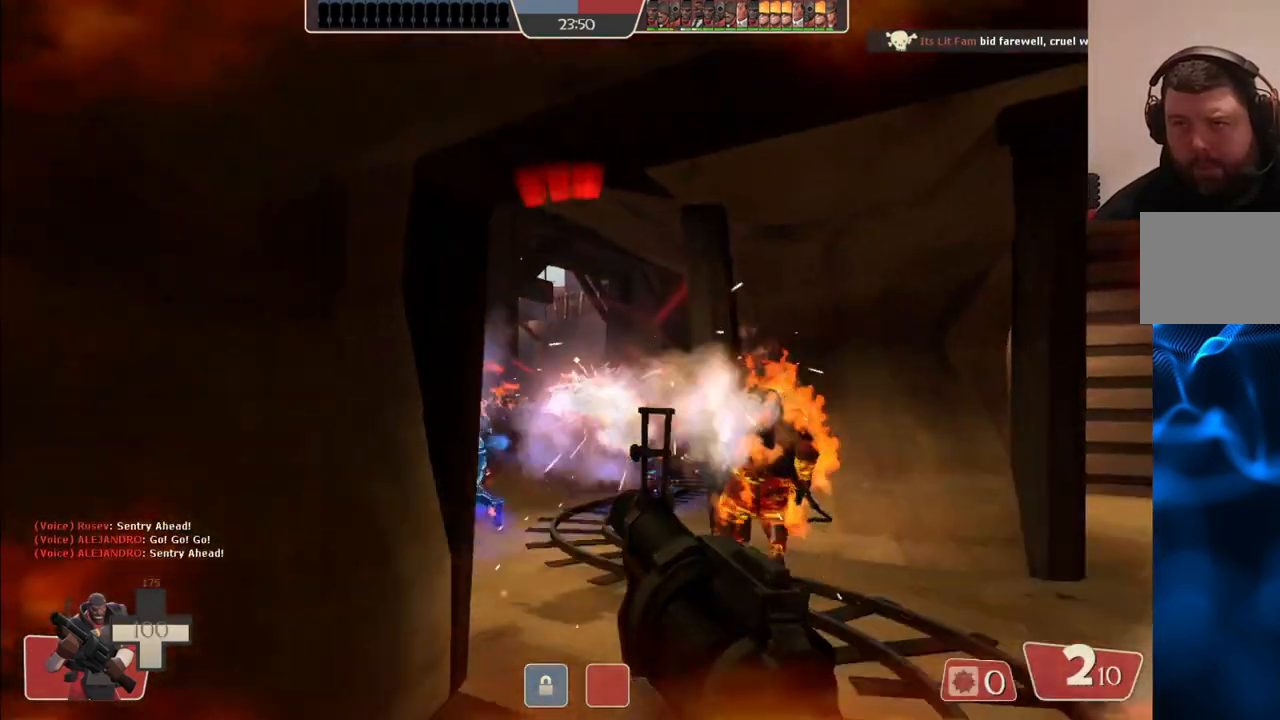
Gameplay with a controller (PlayStation layout); each line is a JSON object with the inputs held at the frame after it. "events" lists button and stick changes between this image and that frame as [ms after this image, input, new state], when the widget could be followed in between.
{"buttons": ["R2"], "left_stick": "down", "right_stick": "center", "events": []}
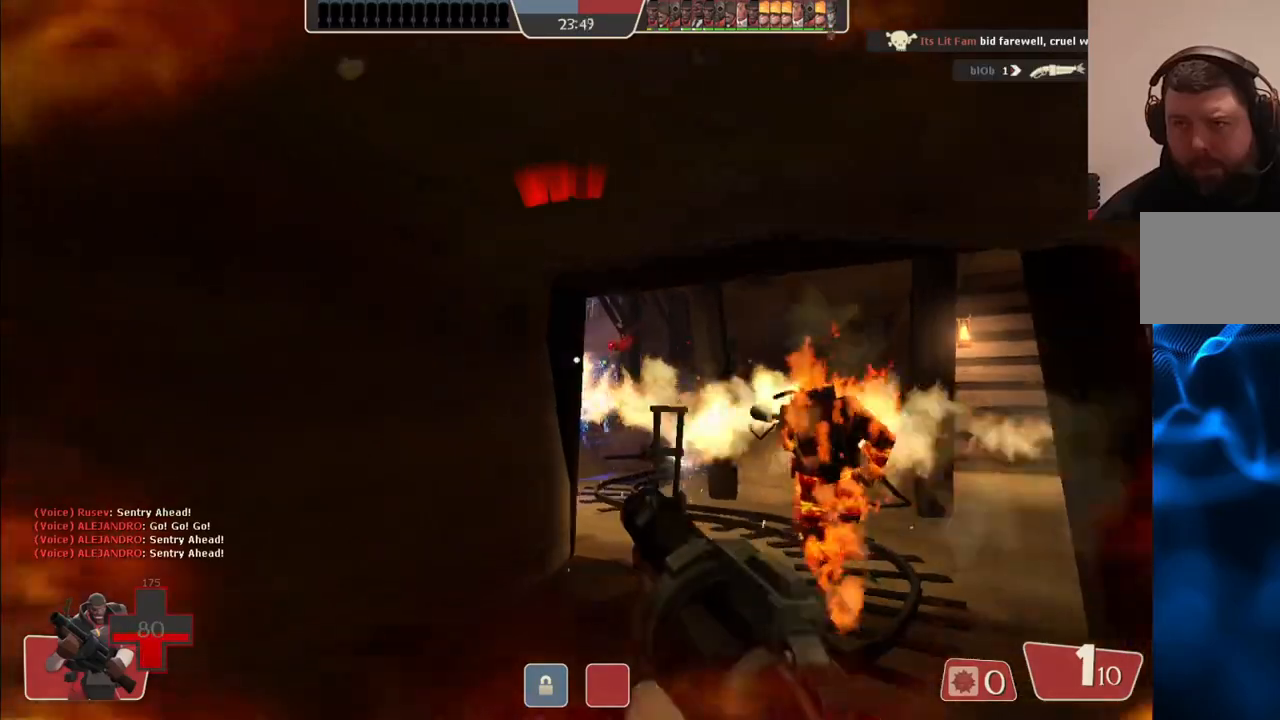
{"buttons": ["SQUARE"], "left_stick": "down", "right_stick": "center", "events": [[50, "R2", "up"], [183, "SQUARE", "down"], [250, "SQUARE", "up"], [333, "SQUARE", "down"], [417, "SQUARE", "up"], [483, "SQUARE", "down"]]}
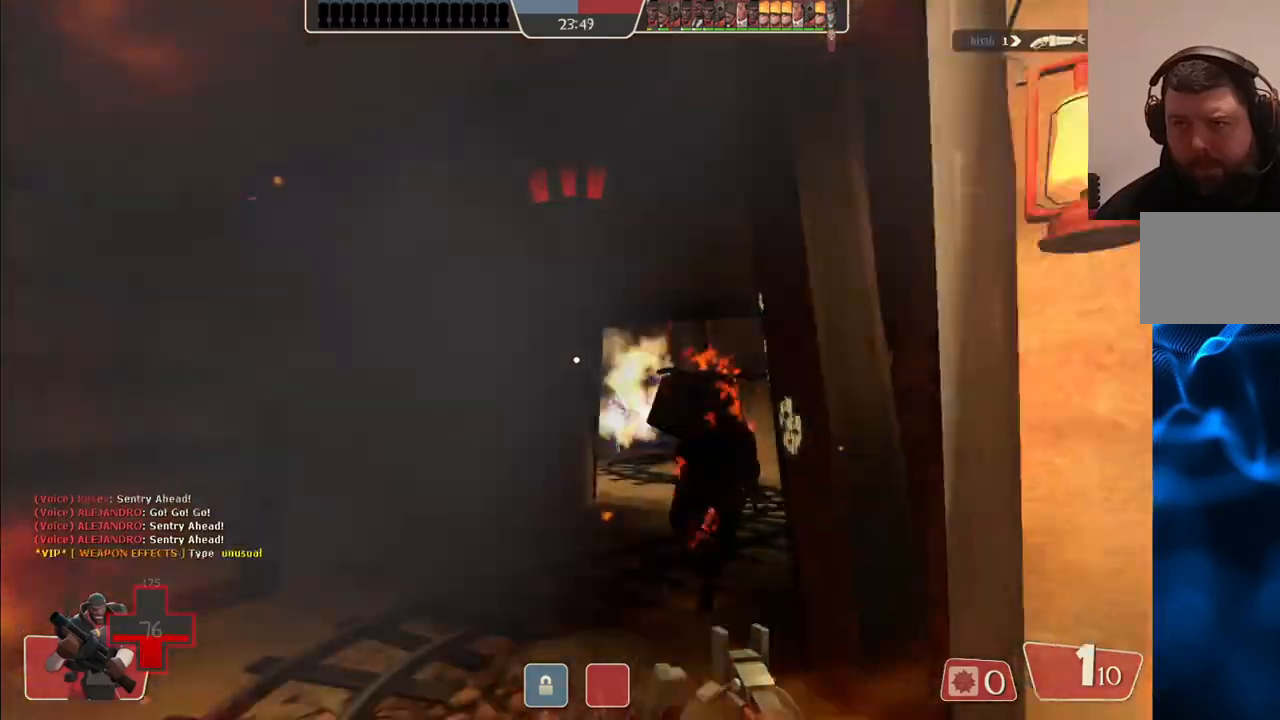
{"buttons": [], "left_stick": "down-right", "right_stick": "center", "events": [[83, "SQUARE", "up"], [133, "SQUARE", "down"], [167, "left_stick", "down-right"], [250, "SQUARE", "up"]]}
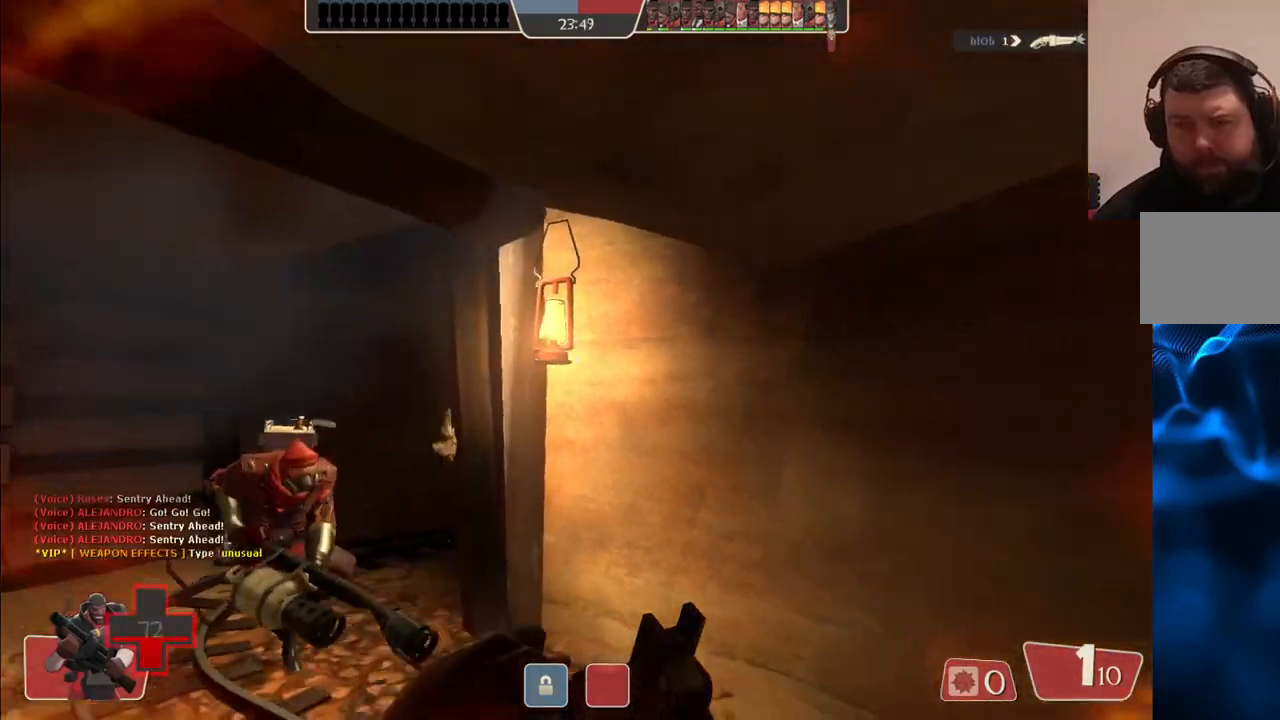
{"buttons": [], "left_stick": "up-right", "right_stick": "right", "events": [[383, "right_stick", "right"], [500, "left_stick", "up-right"]]}
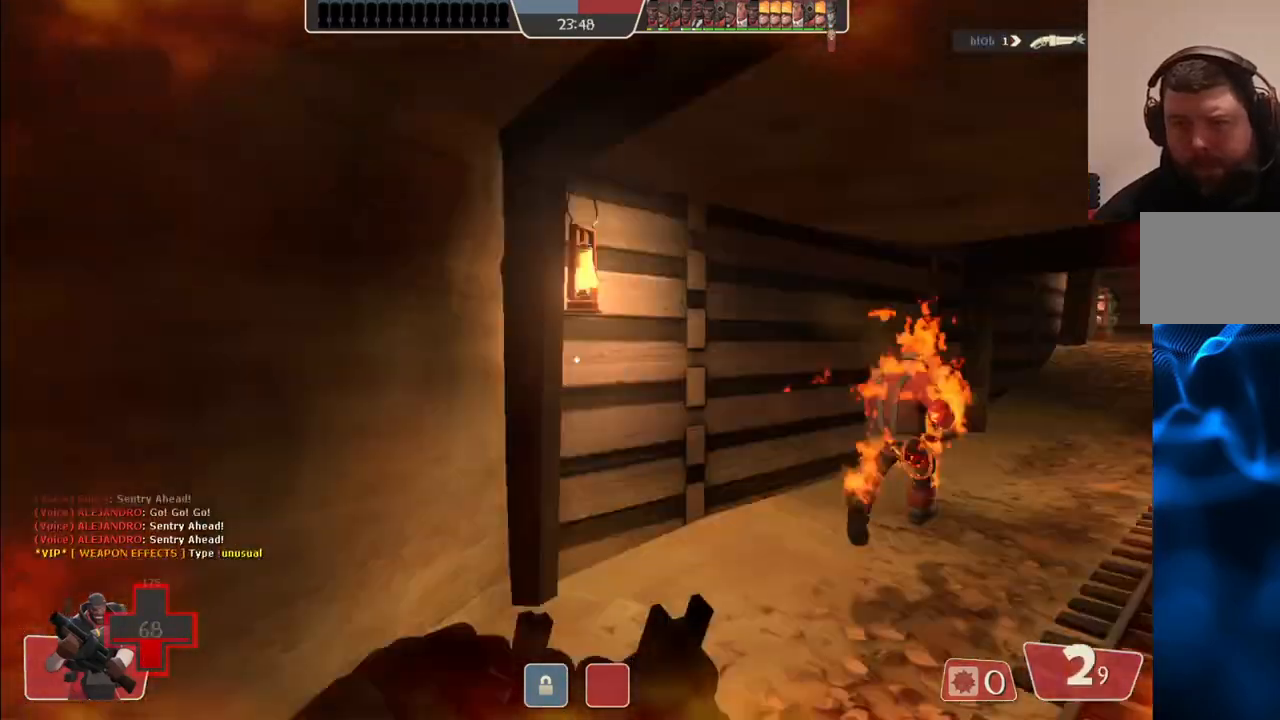
{"buttons": [], "left_stick": "up-right", "right_stick": "center", "events": [[83, "right_stick", "center"]]}
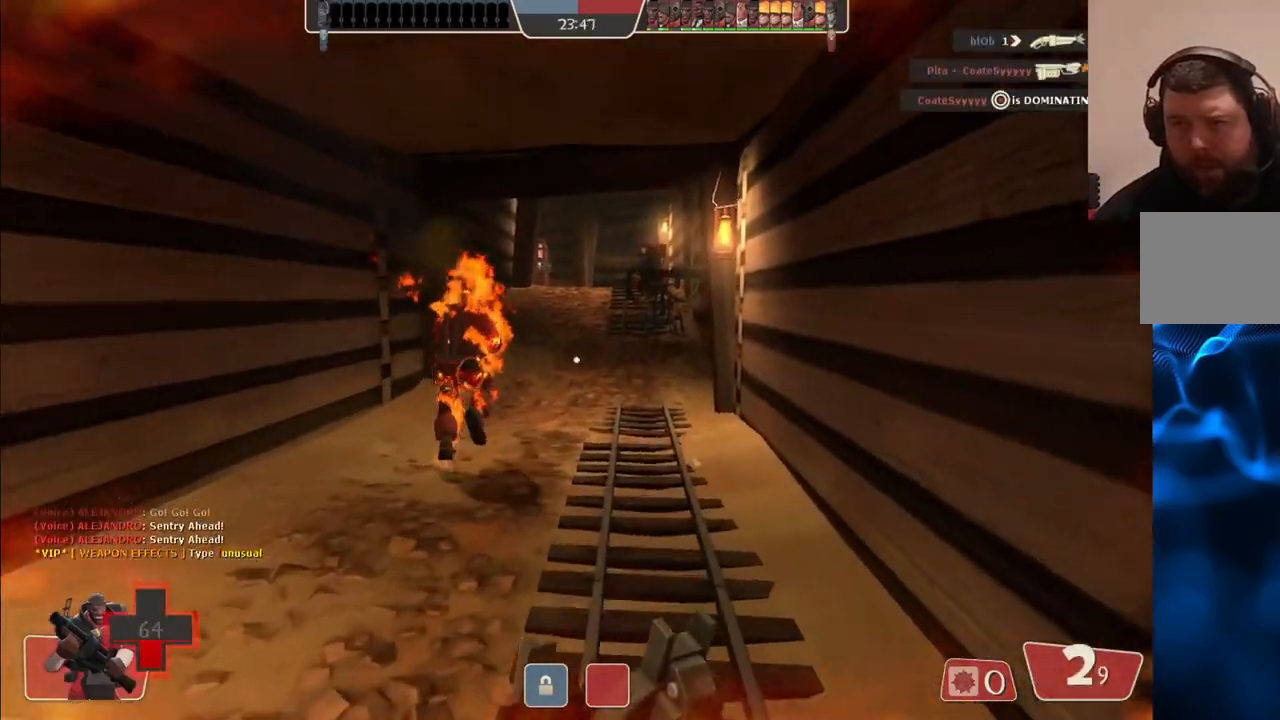
{"buttons": [], "left_stick": "up", "right_stick": "center", "events": [[267, "left_stick", "up"]]}
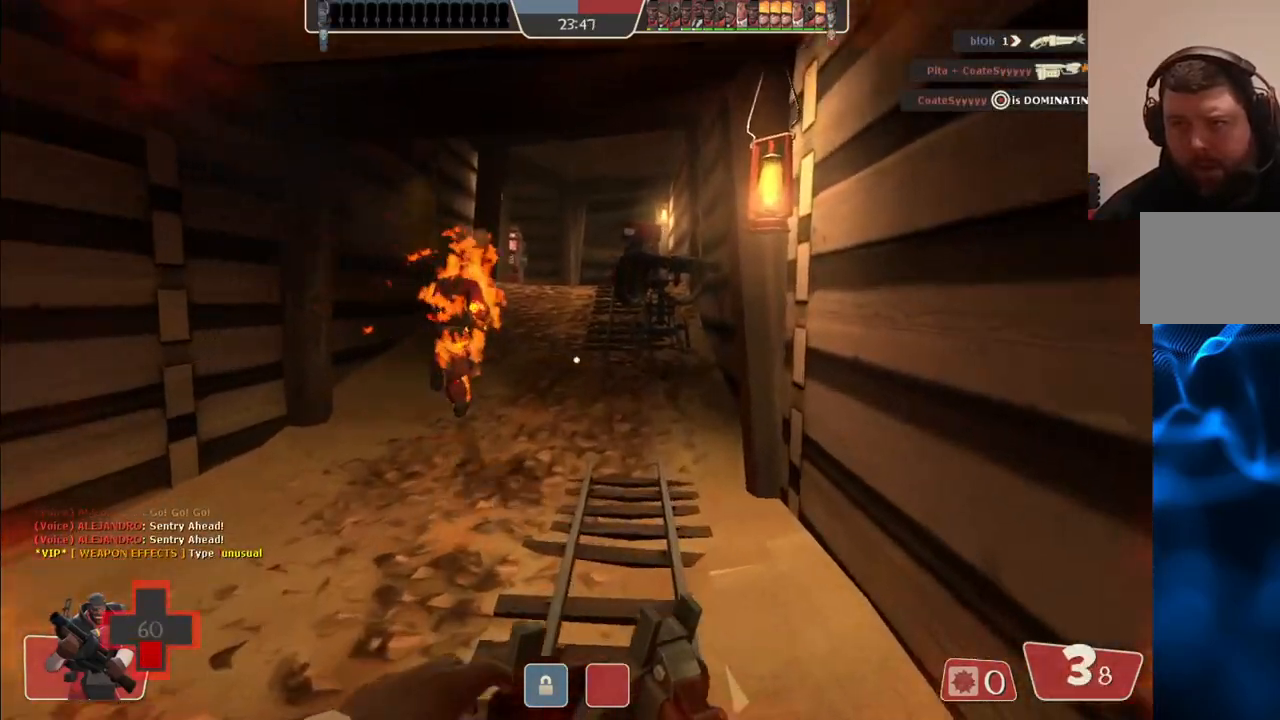
{"buttons": [], "left_stick": "up", "right_stick": "center", "events": []}
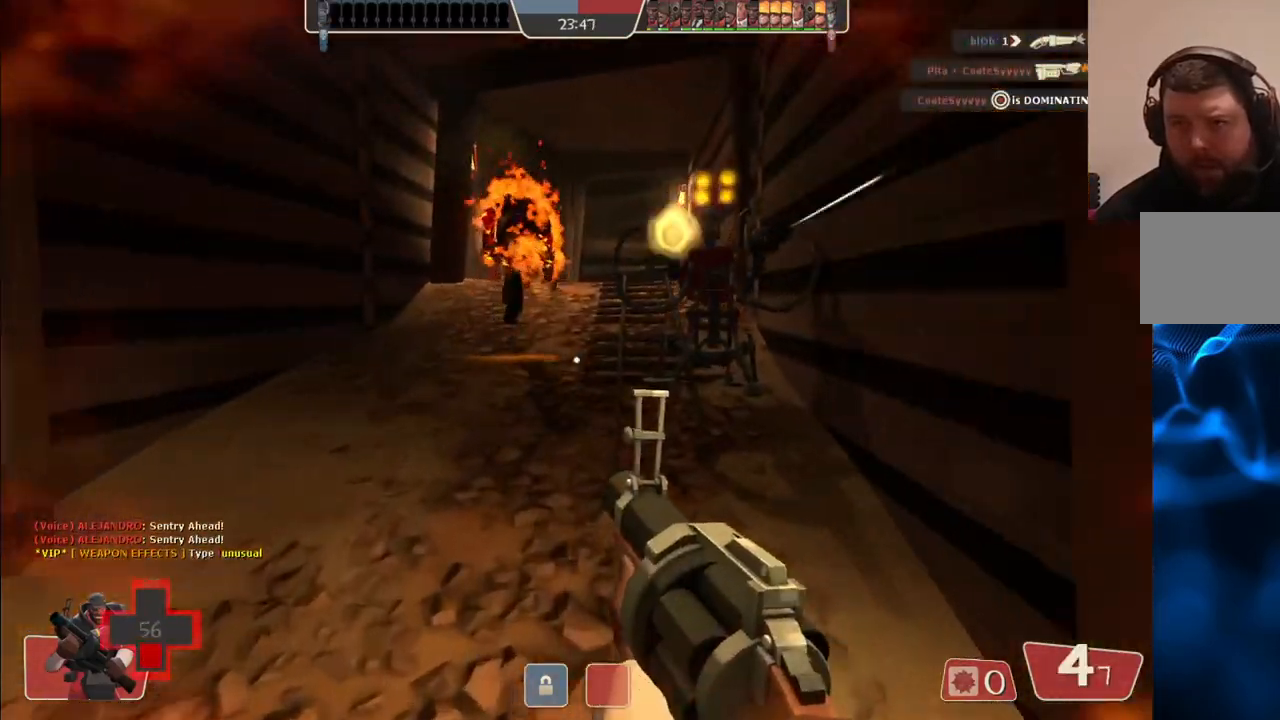
{"buttons": [], "left_stick": "up", "right_stick": "center", "events": []}
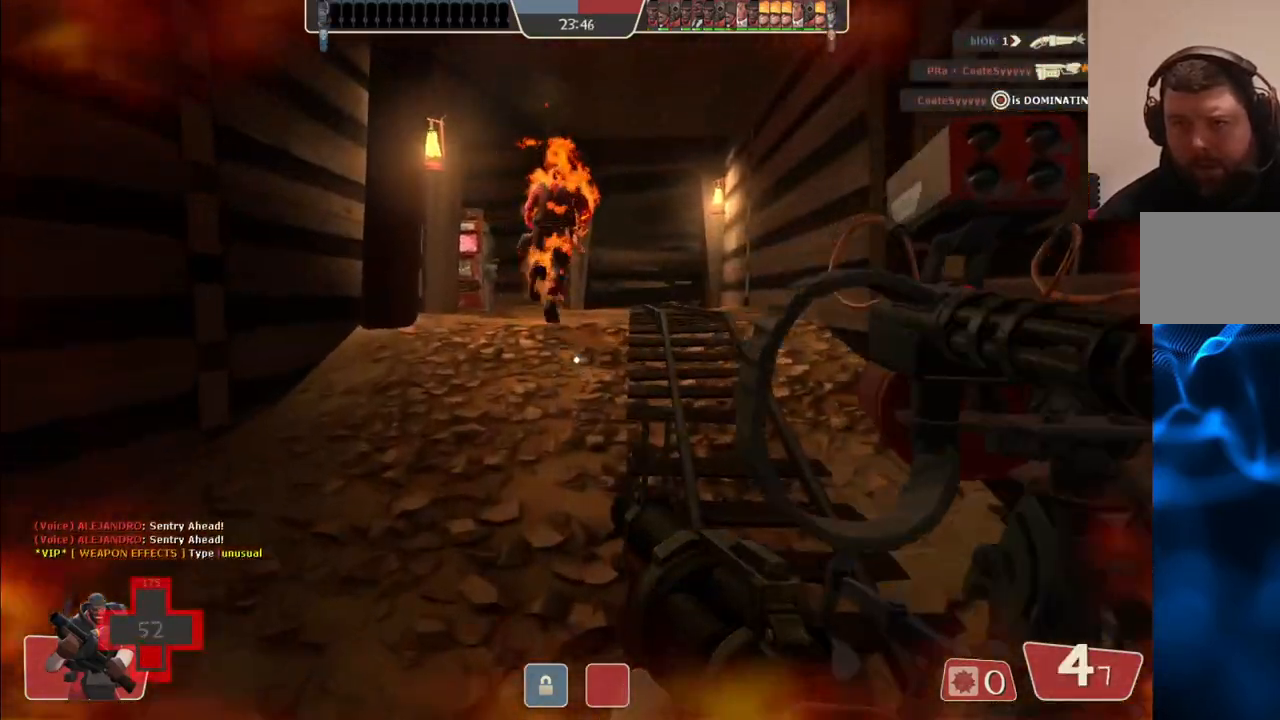
{"buttons": ["SQUARE"], "left_stick": "up", "right_stick": "center", "events": [[17, "SQUARE", "down"], [83, "SQUARE", "up"], [167, "SQUARE", "down"], [250, "SQUARE", "up"], [333, "SQUARE", "down"], [383, "SQUARE", "up"], [450, "SQUARE", "down"]]}
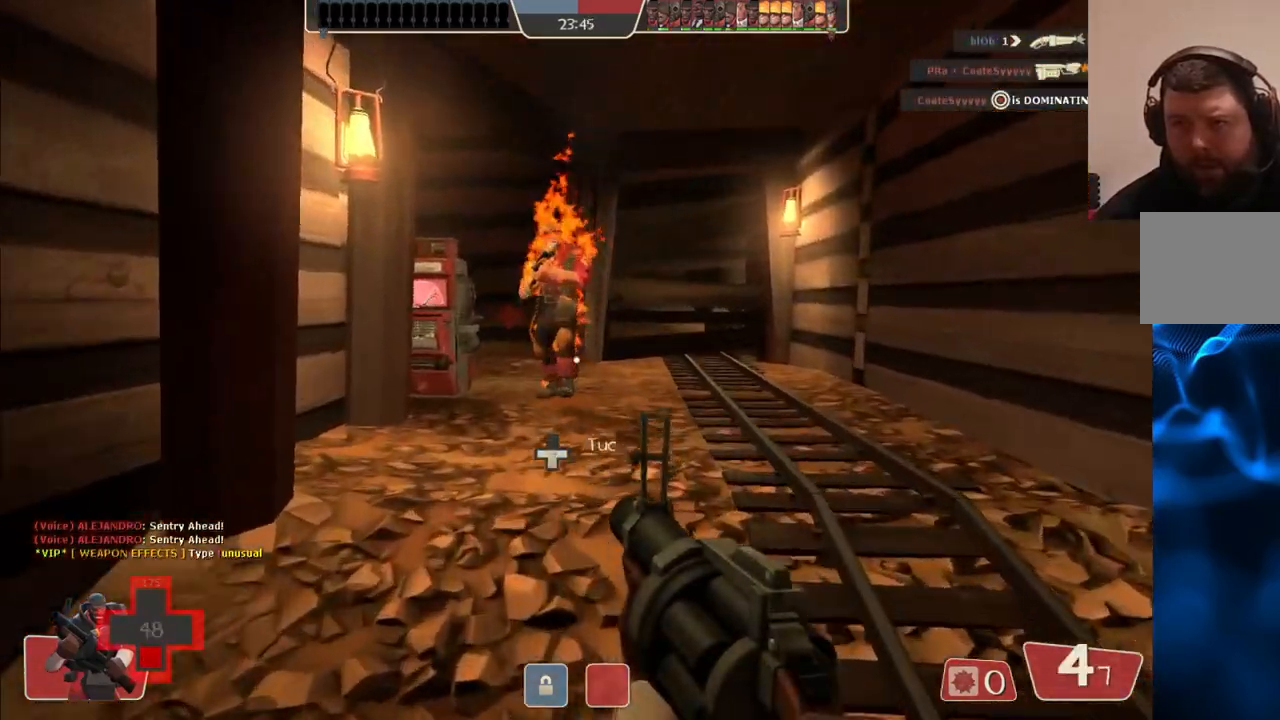
{"buttons": [], "left_stick": "up", "right_stick": "center", "events": [[50, "SQUARE", "up"]]}
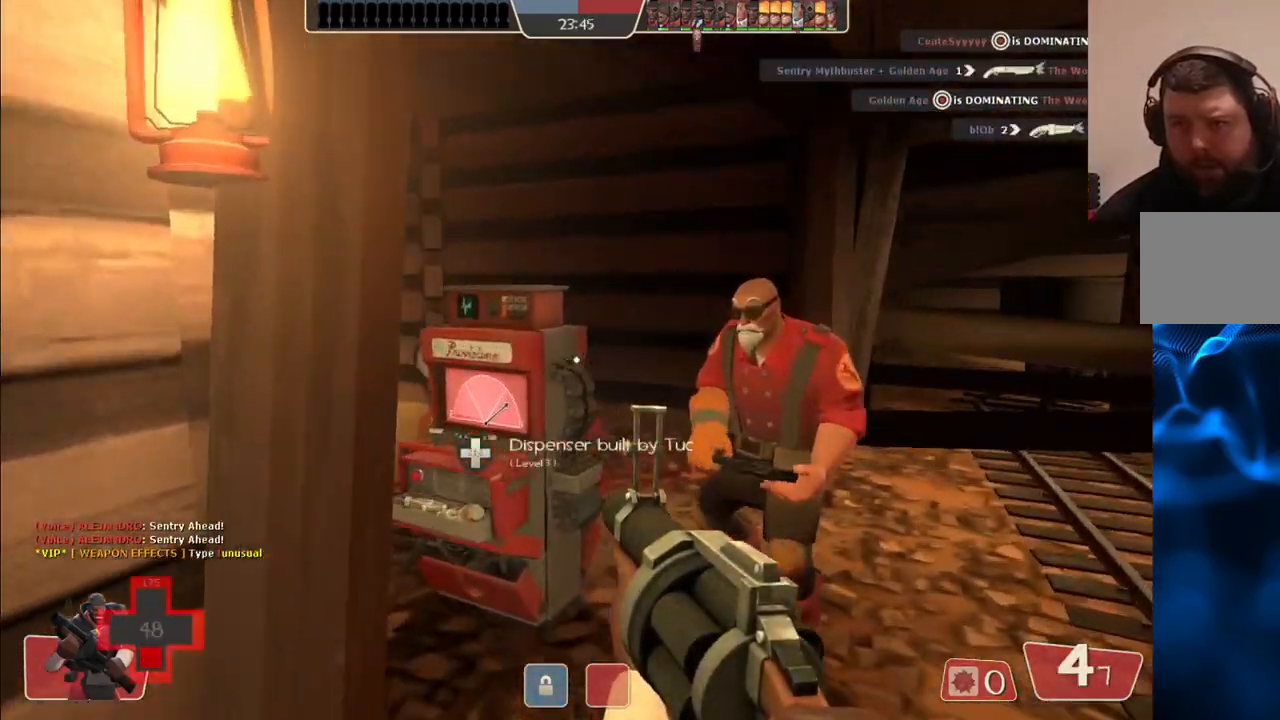
{"buttons": [], "left_stick": "center", "right_stick": "left", "events": [[117, "right_stick", "left"], [317, "left_stick", "center"], [333, "right_stick", "center"], [450, "right_stick", "left"]]}
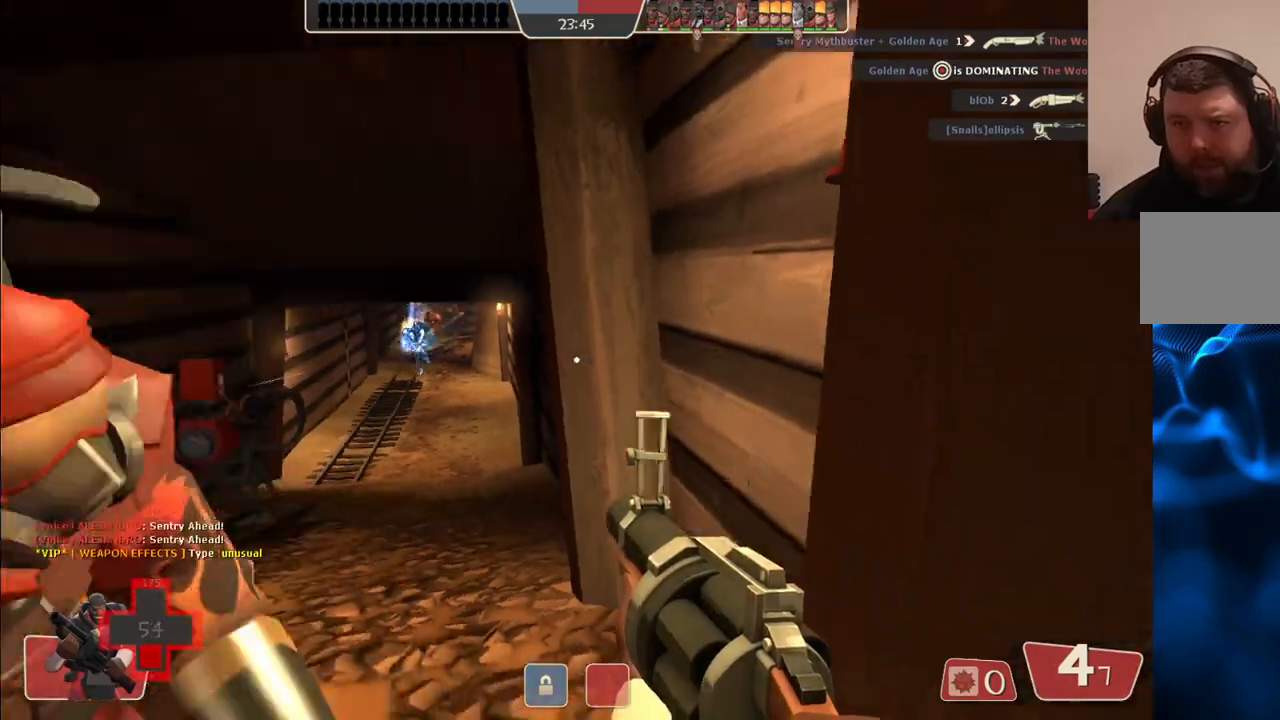
{"buttons": ["R2"], "left_stick": "center", "right_stick": "center", "events": [[67, "right_stick", "center"], [250, "R2", "down"], [250, "left_stick", "up"], [367, "left_stick", "center"]]}
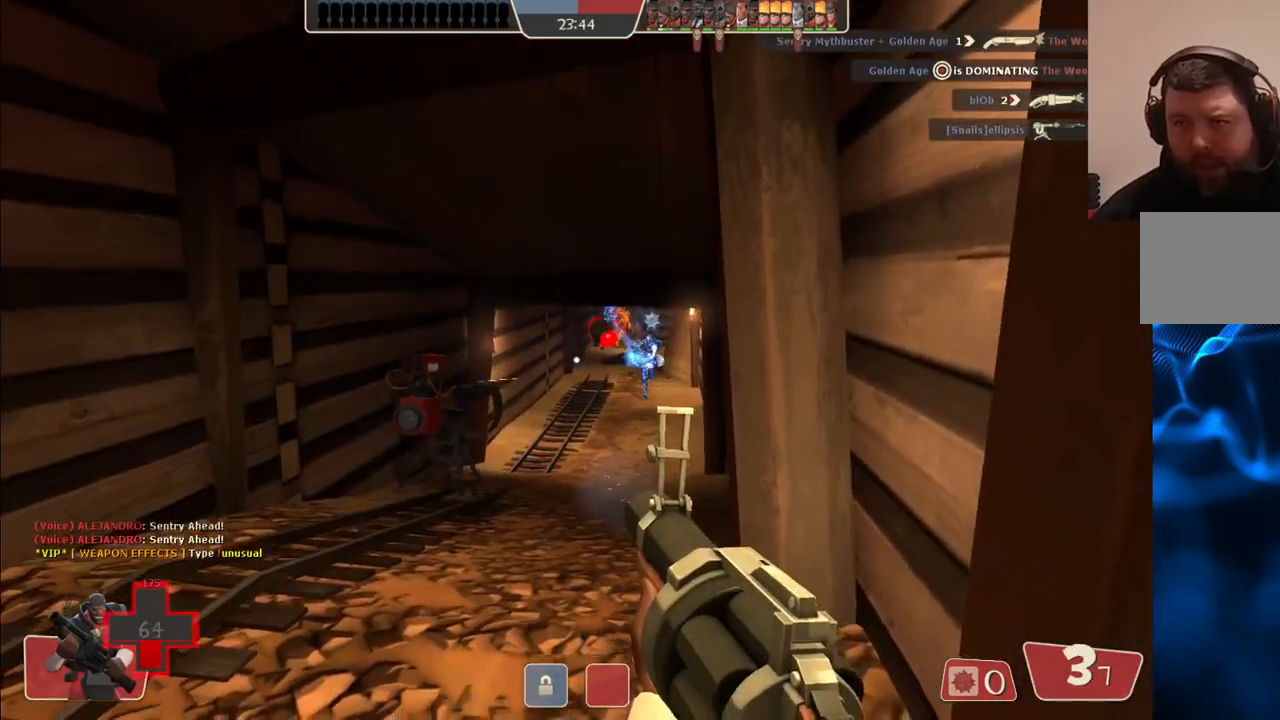
{"buttons": ["R2"], "left_stick": "up", "right_stick": "center", "events": [[200, "left_stick", "down-left"], [367, "left_stick", "center"], [450, "left_stick", "up"]]}
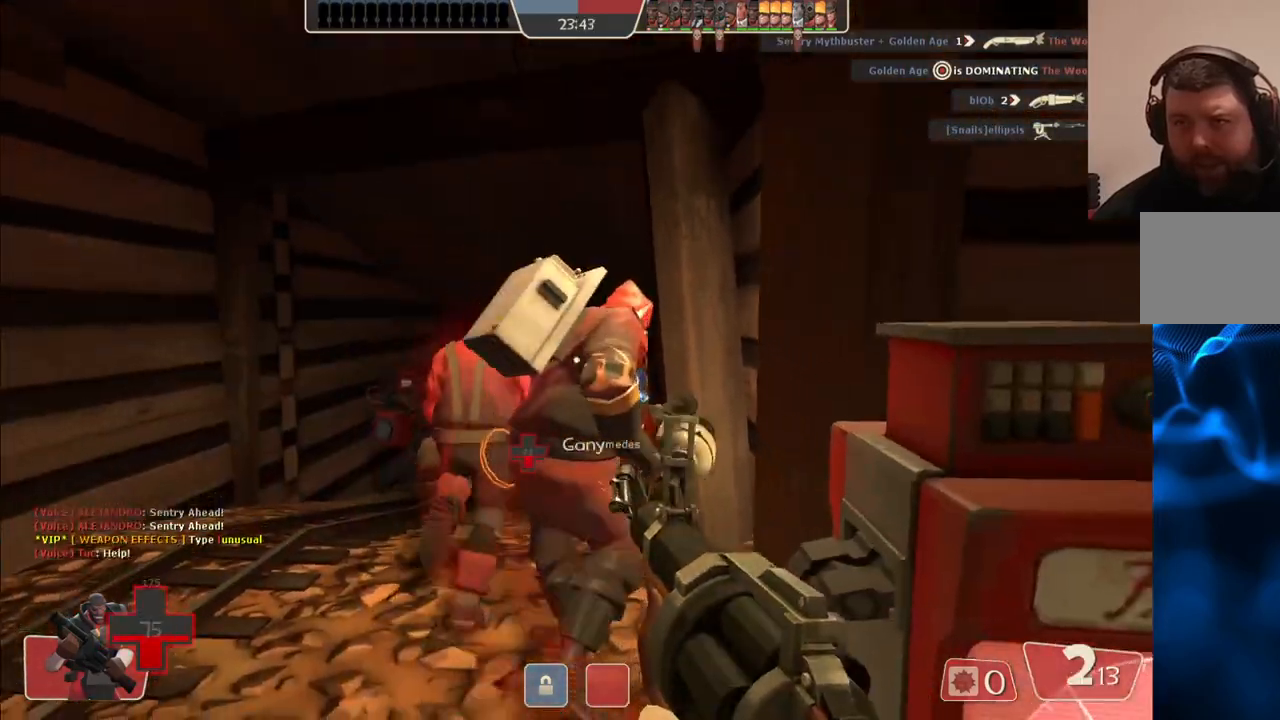
{"buttons": ["R2"], "left_stick": "up", "right_stick": "center", "events": [[133, "left_stick", "center"], [317, "left_stick", "down-left"], [417, "left_stick", "center"], [483, "left_stick", "up"]]}
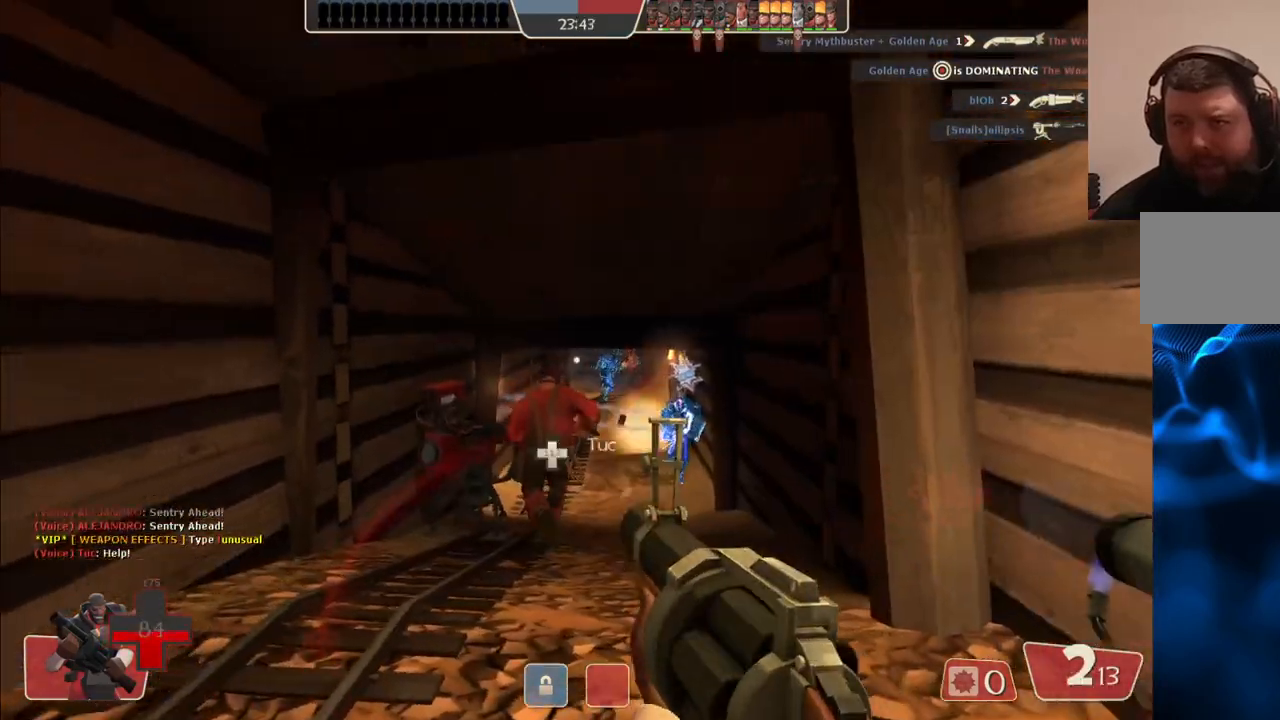
{"buttons": ["R2"], "left_stick": "center", "right_stick": "center", "events": [[183, "left_stick", "center"], [300, "left_stick", "down-right"], [450, "left_stick", "center"]]}
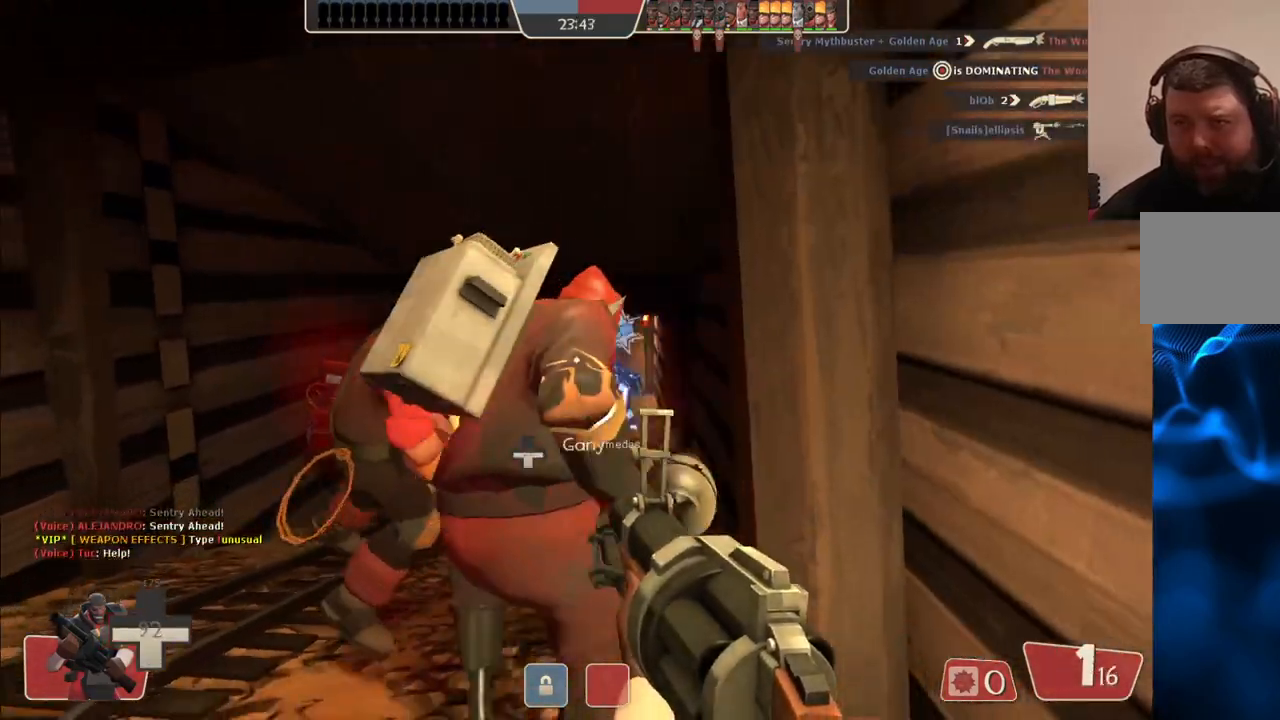
{"buttons": ["R2"], "left_stick": "up", "right_stick": "center", "events": [[150, "left_stick", "down"], [283, "left_stick", "center"], [417, "left_stick", "up"]]}
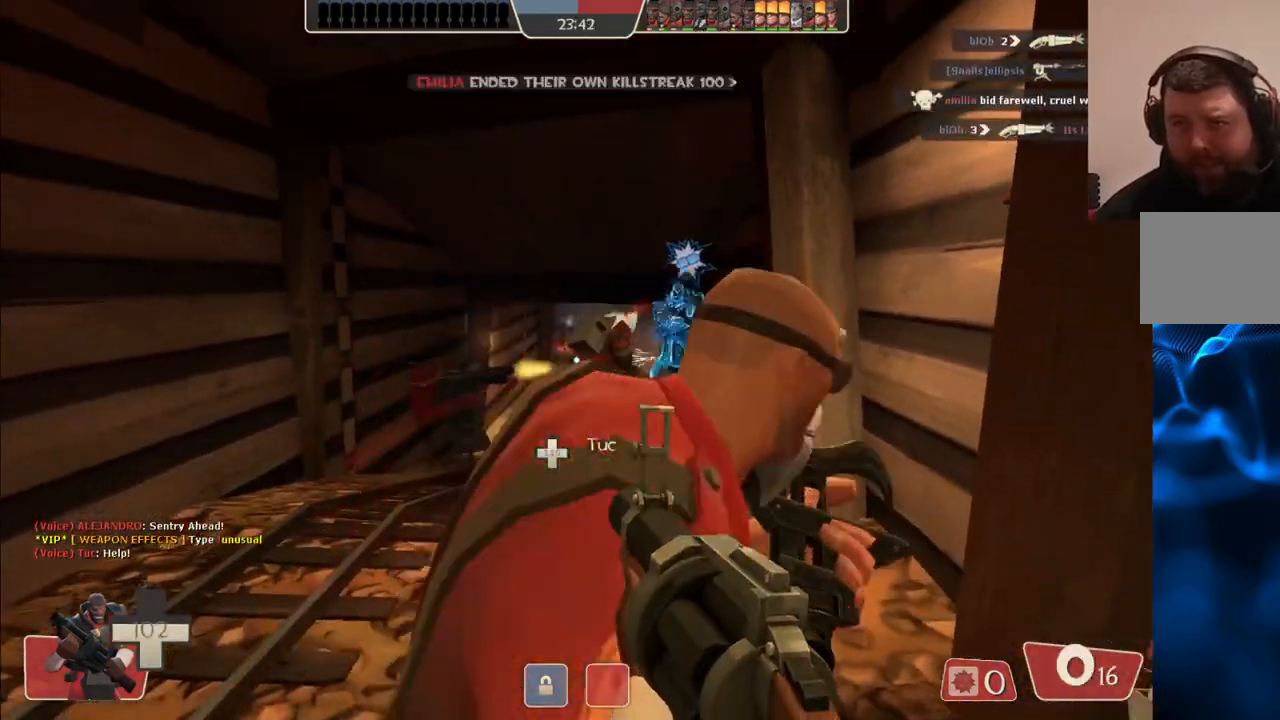
{"buttons": [], "left_stick": "center", "right_stick": "center", "events": [[100, "left_stick", "center"], [150, "R2", "up"], [217, "SQUARE", "down"], [300, "SQUARE", "up"], [367, "SQUARE", "down"], [450, "SQUARE", "up"]]}
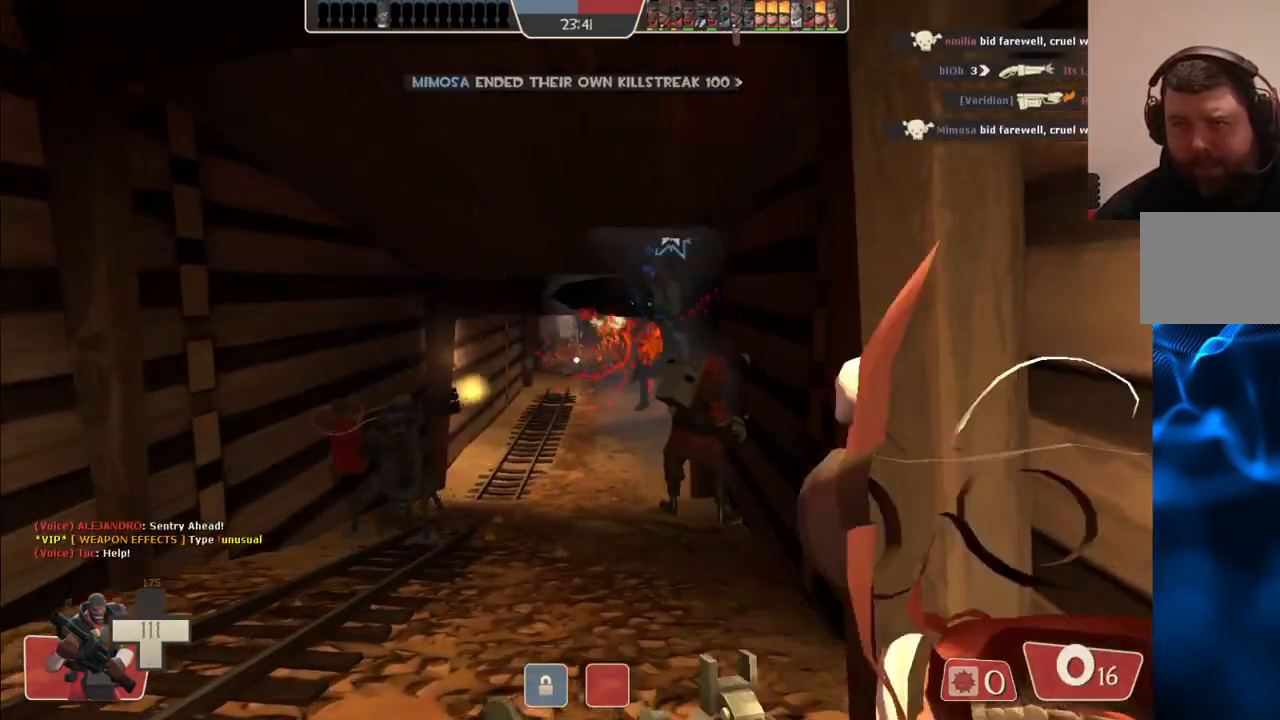
{"buttons": [], "left_stick": "center", "right_stick": "center", "events": [[33, "SQUARE", "down"], [100, "SQUARE", "up"], [267, "left_stick", "up"], [467, "left_stick", "center"]]}
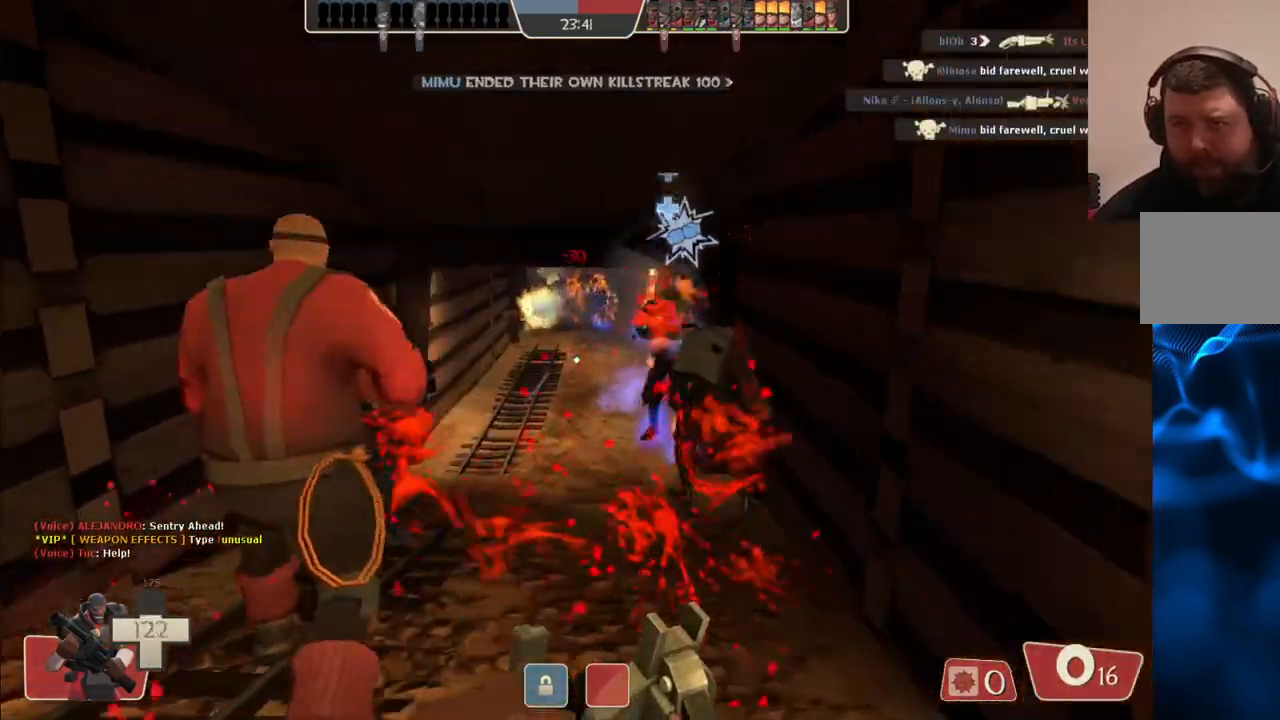
{"buttons": ["R2"], "left_stick": "down", "right_stick": "center", "events": [[33, "R2", "down"], [183, "left_stick", "down"], [283, "R2", "up"], [467, "R2", "down"]]}
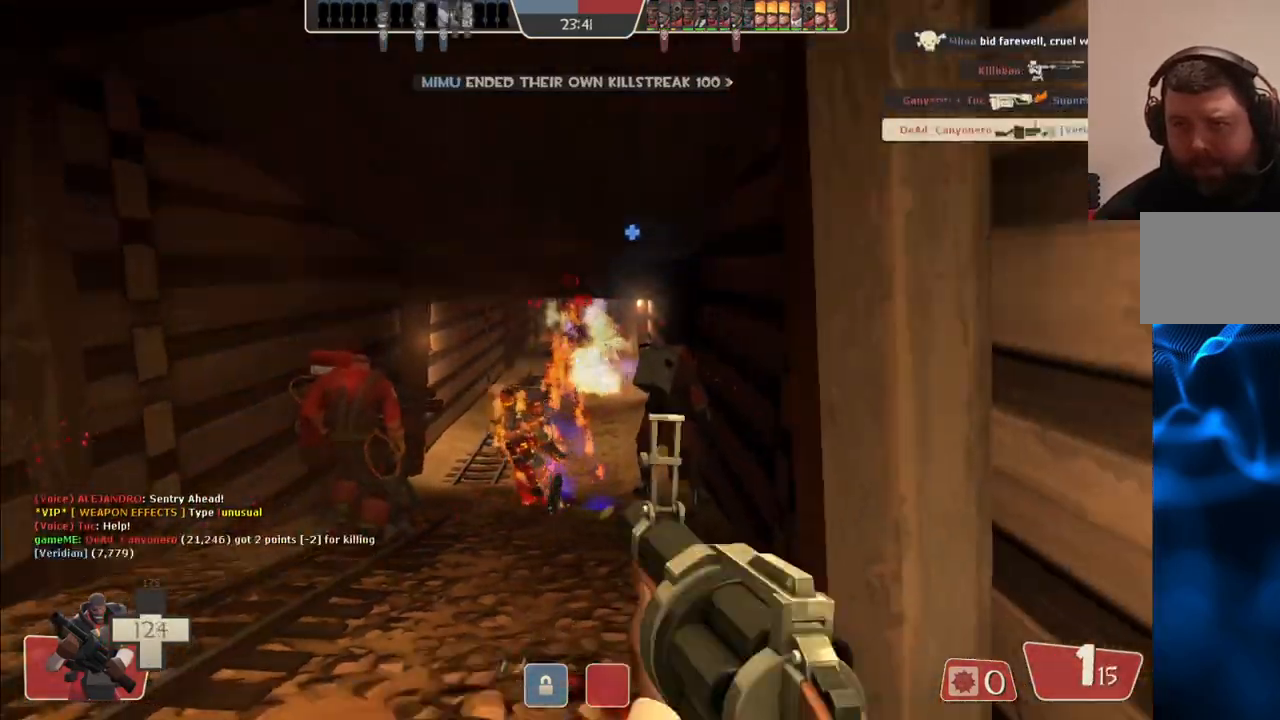
{"buttons": ["SQUARE"], "left_stick": "center", "right_stick": "center", "events": [[67, "R2", "up"], [100, "left_stick", "center"], [317, "left_stick", "up"], [467, "SQUARE", "down"], [483, "left_stick", "center"]]}
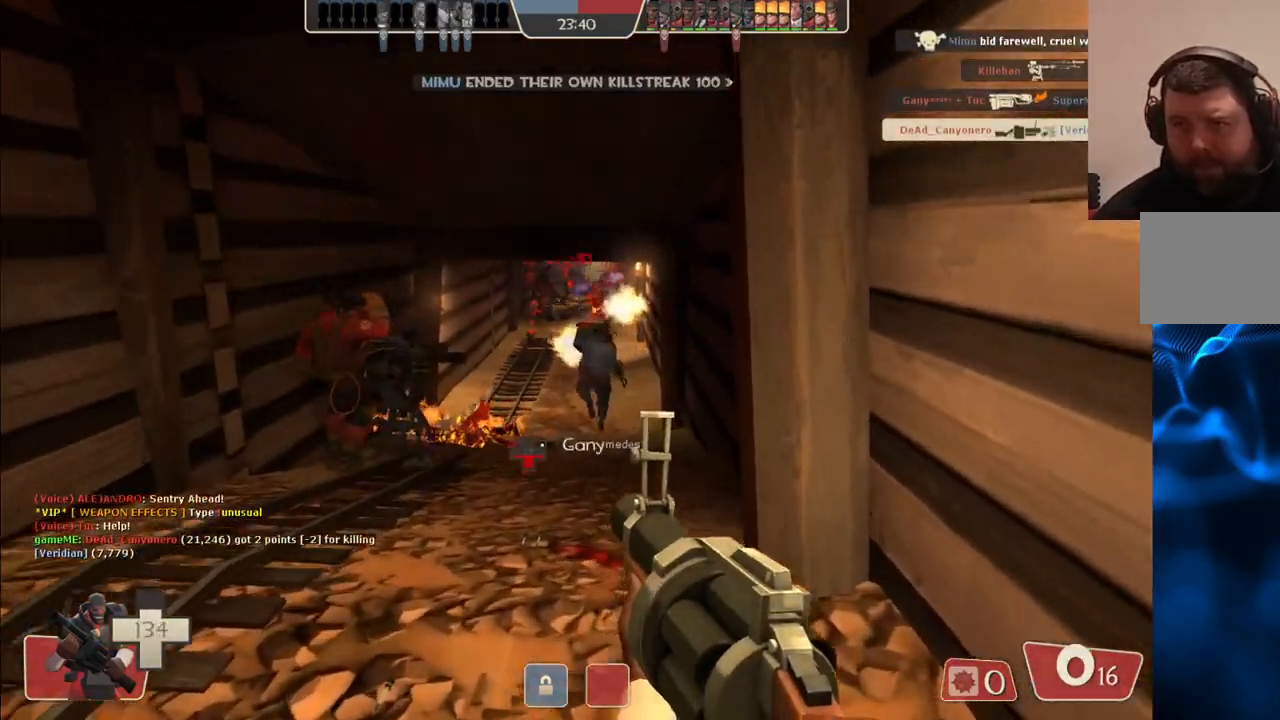
{"buttons": [], "left_stick": "center", "right_stick": "center", "events": [[50, "SQUARE", "up"], [67, "left_stick", "down"], [133, "SQUARE", "down"], [200, "SQUARE", "up"], [250, "left_stick", "center"], [283, "SQUARE", "down"], [350, "SQUARE", "up"], [433, "SQUARE", "down"], [500, "SQUARE", "up"]]}
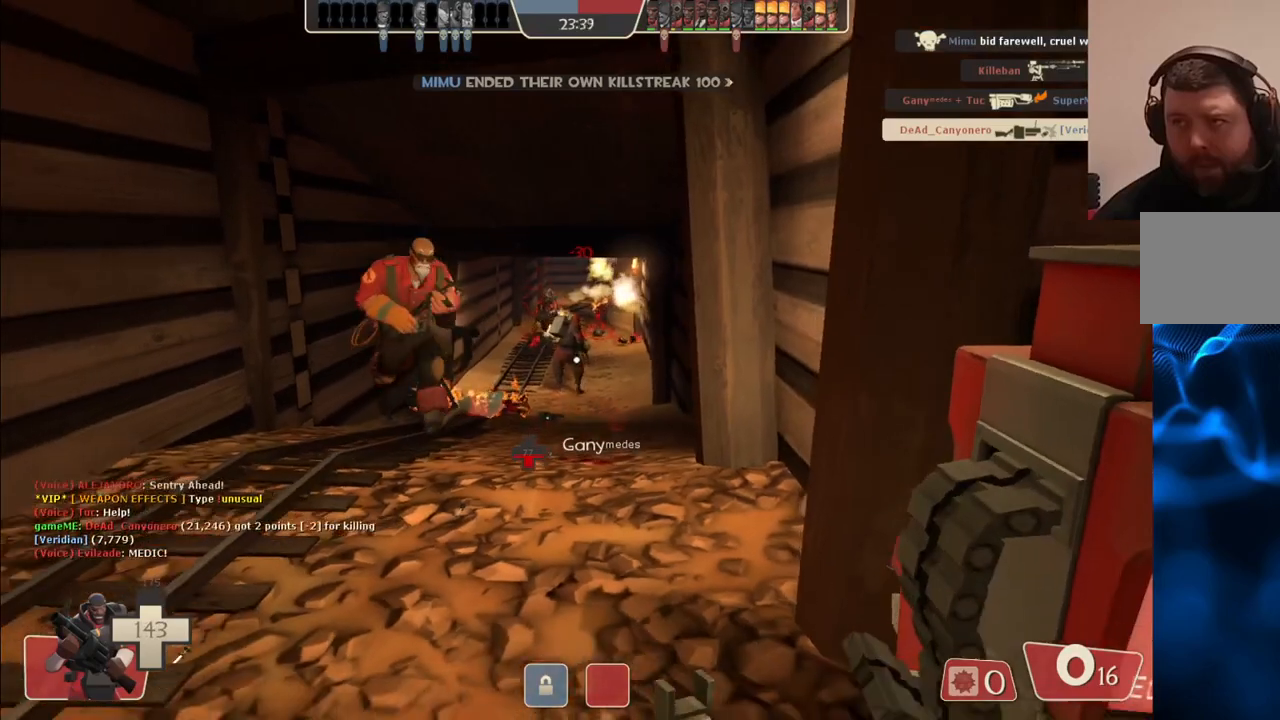
{"buttons": [], "left_stick": "up", "right_stick": "center", "events": [[83, "SQUARE", "down"], [150, "SQUARE", "up"], [233, "SQUARE", "down"], [317, "SQUARE", "up"], [400, "SQUARE", "down"], [450, "left_stick", "up"], [483, "SQUARE", "up"]]}
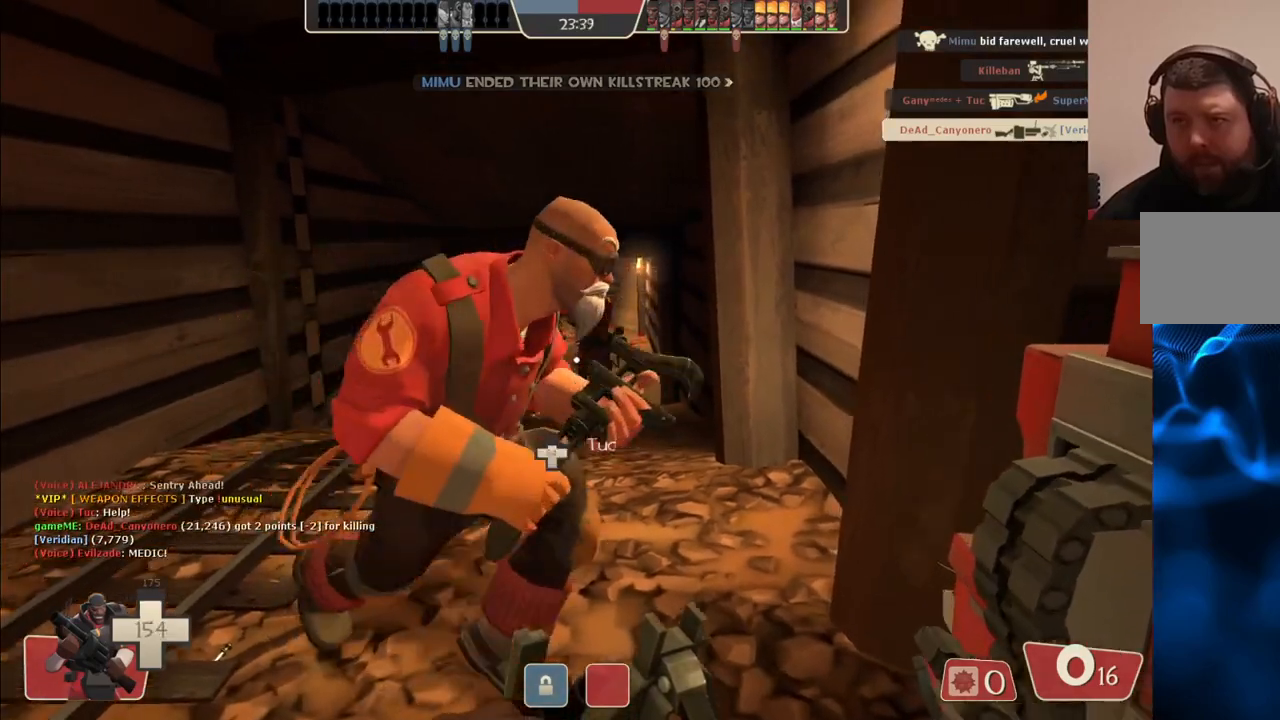
{"buttons": [], "left_stick": "up", "right_stick": "center", "events": []}
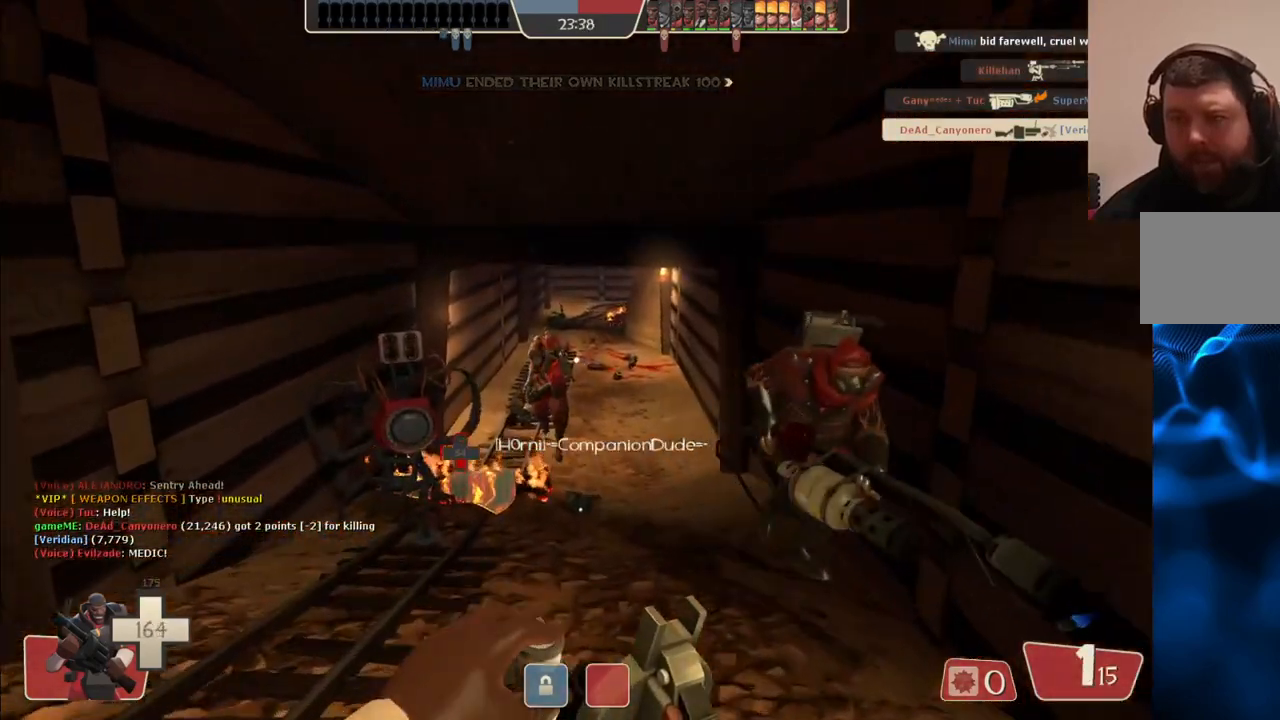
{"buttons": [], "left_stick": "up", "right_stick": "center", "events": []}
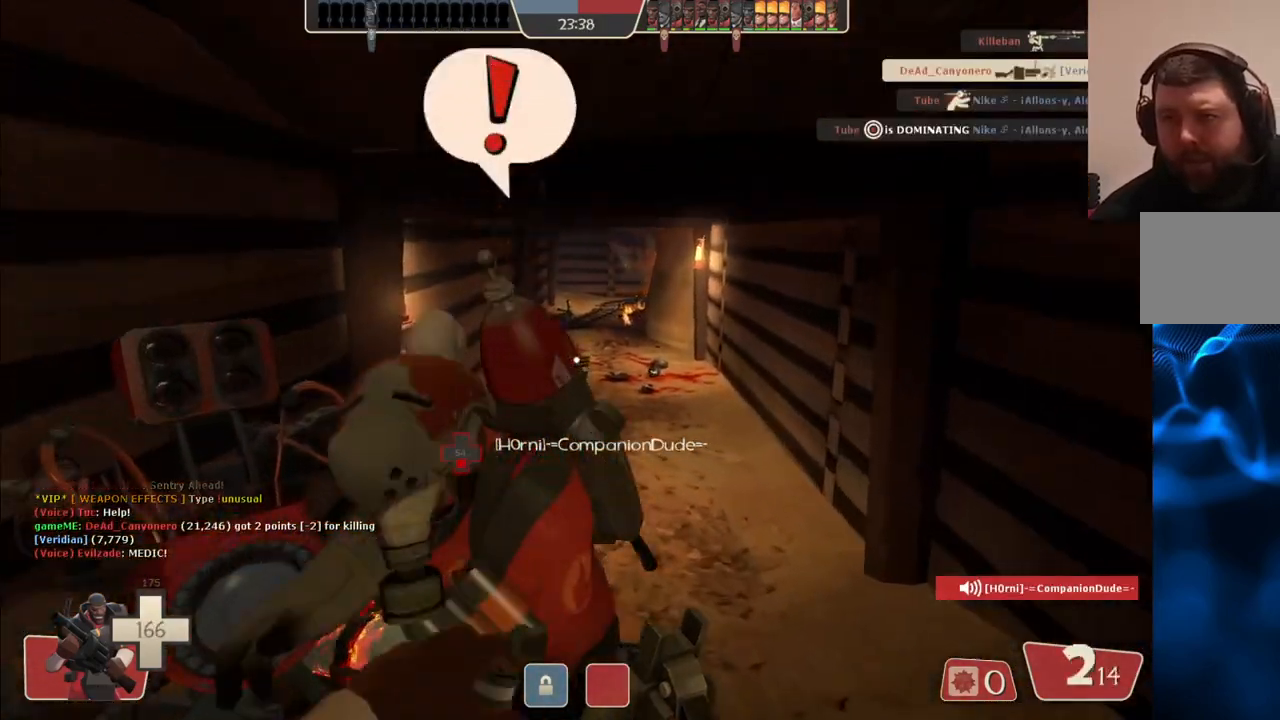
{"buttons": [], "left_stick": "up", "right_stick": "center", "events": []}
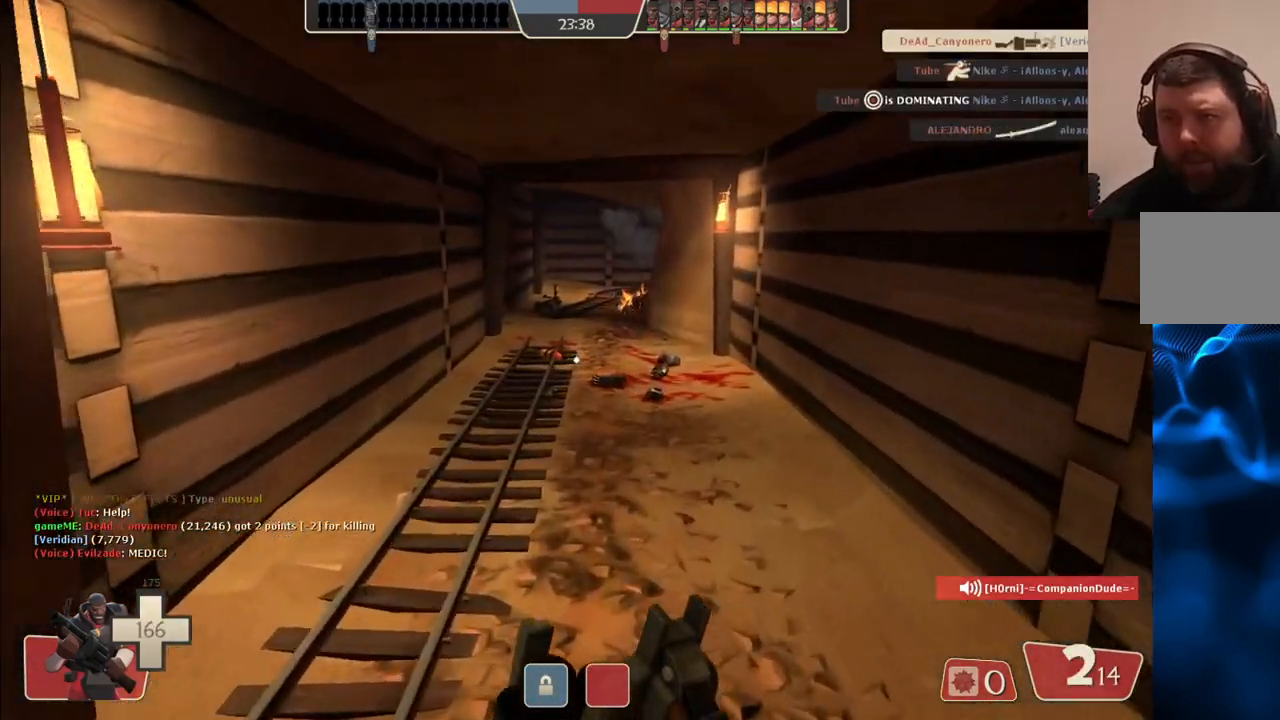
{"buttons": ["SQUARE"], "left_stick": "up", "right_stick": "center", "events": [[200, "right_stick", "down-right"], [283, "right_stick", "center"], [433, "SQUARE", "down"]]}
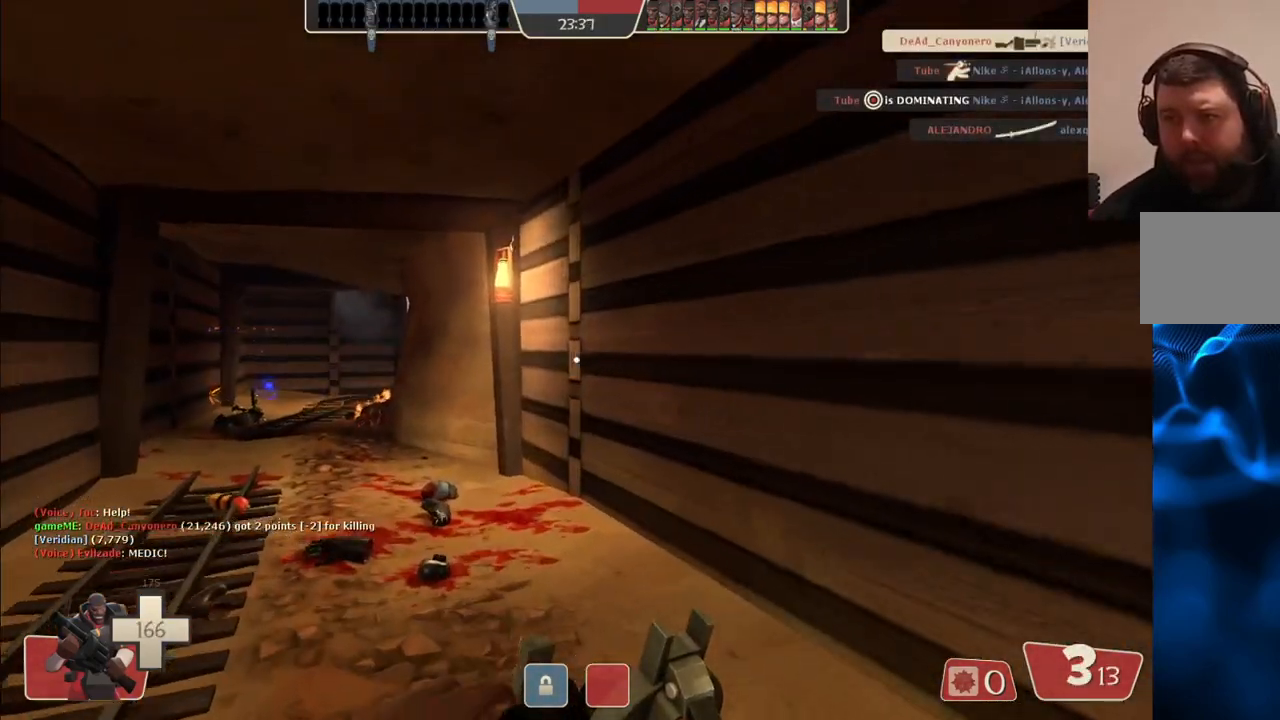
{"buttons": [], "left_stick": "up", "right_stick": "center", "events": [[17, "SQUARE", "up"]]}
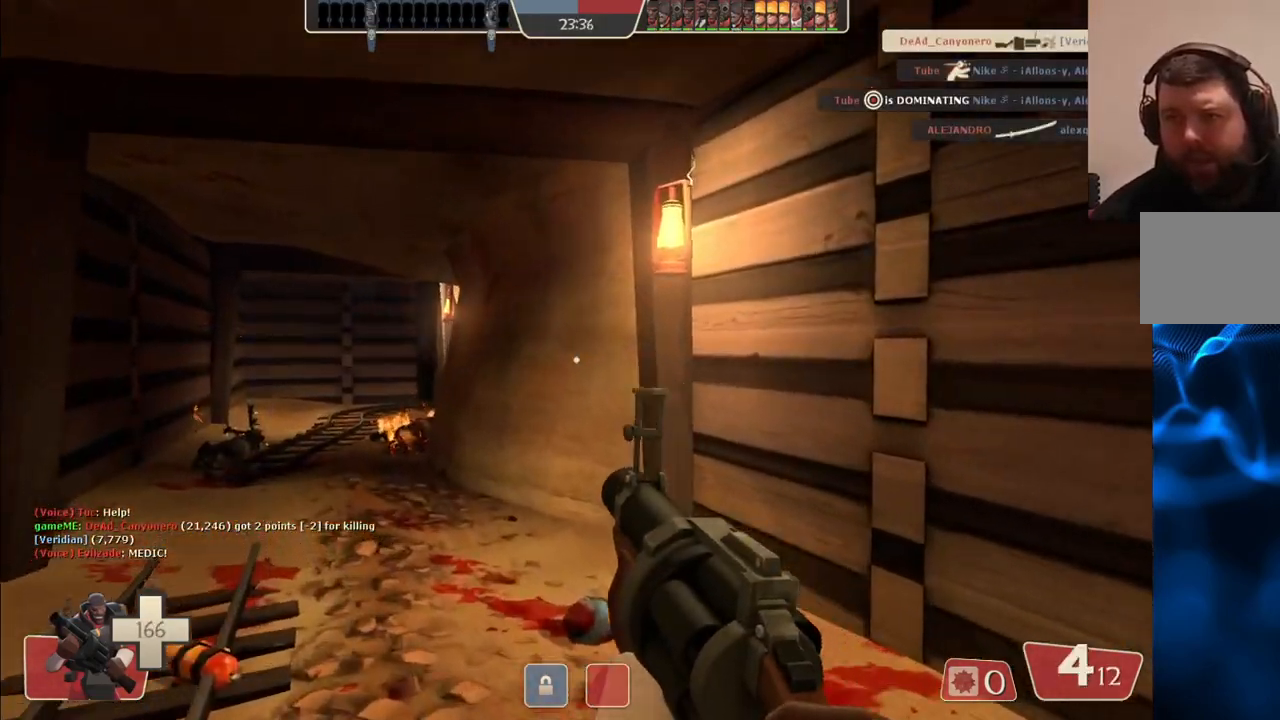
{"buttons": [], "left_stick": "up", "right_stick": "center", "events": [[100, "SQUARE", "down"], [167, "SQUARE", "up"], [233, "SQUARE", "down"], [317, "SQUARE", "up"], [400, "SQUARE", "down"], [467, "SQUARE", "up"]]}
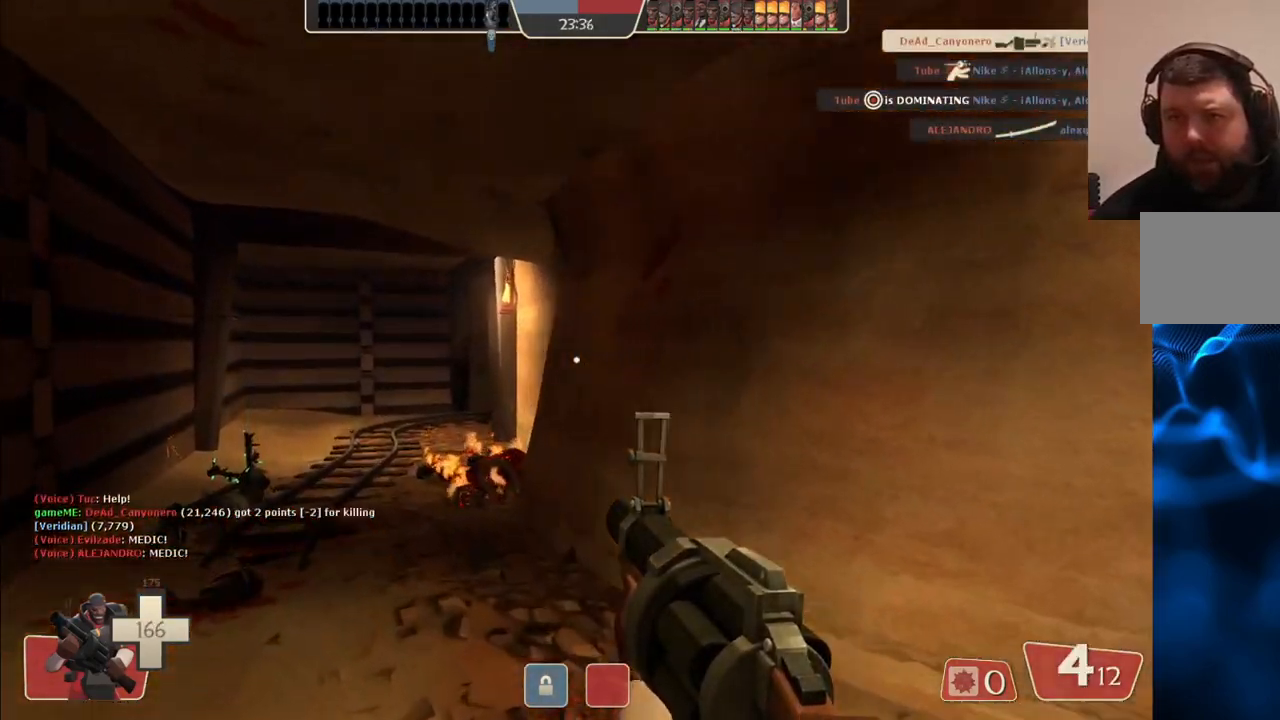
{"buttons": [], "left_stick": "up", "right_stick": "center", "events": []}
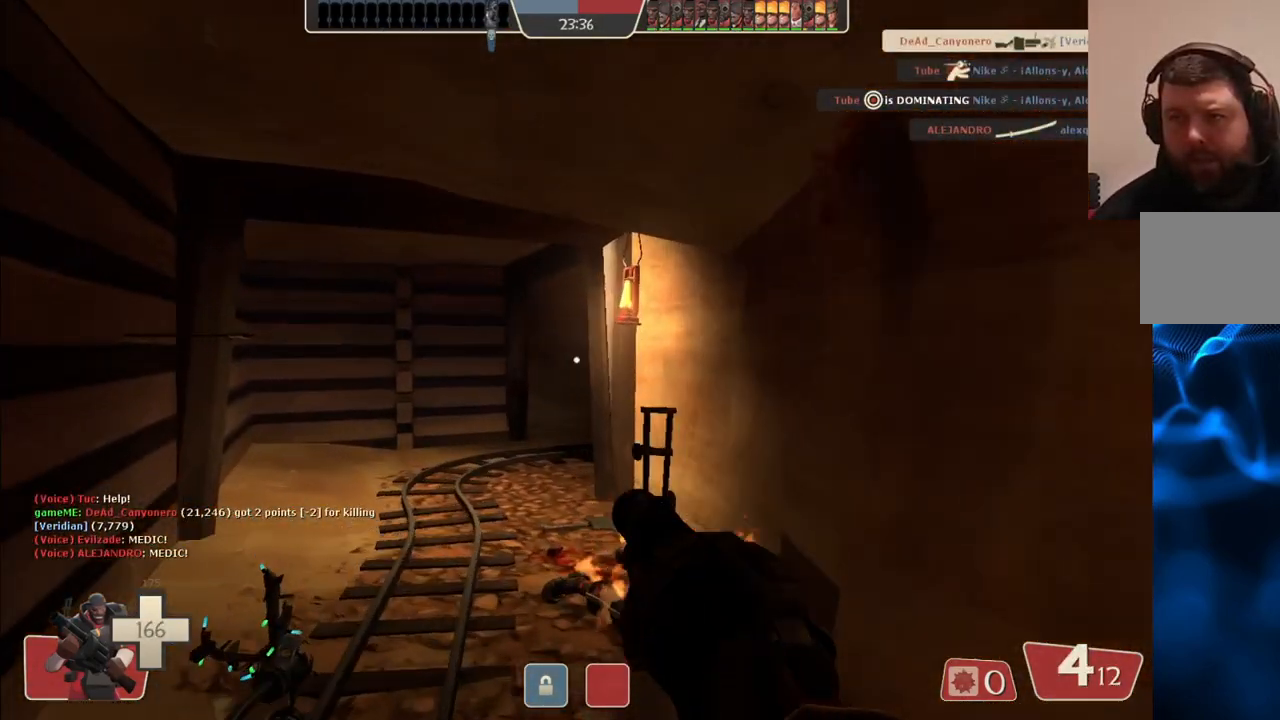
{"buttons": [], "left_stick": "up", "right_stick": "center", "events": []}